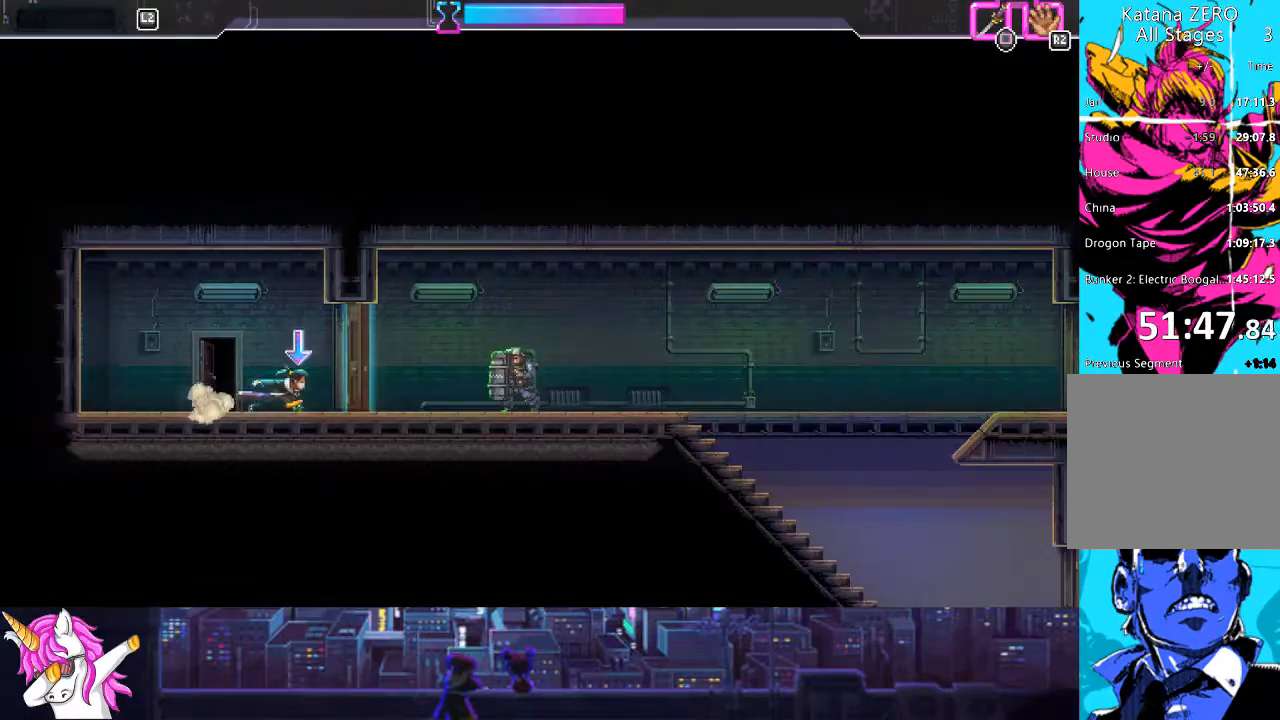
Gameplay with a controller (PlayStation layout); each line is a JSON object with the inputs held at the frame after it. "events" lists button and stick changes between this image and that frame as [ms after this image, input, new state], when the widget could be followed in between.
{"buttons": ["DPAD_LEFT"], "left_stick": "center", "right_stick": "center", "events": [[186, "SQUARE", "down"], [236, "SQUARE", "up"], [422, "DPAD_RIGHT", "up"], [490, "DPAD_LEFT", "down"]]}
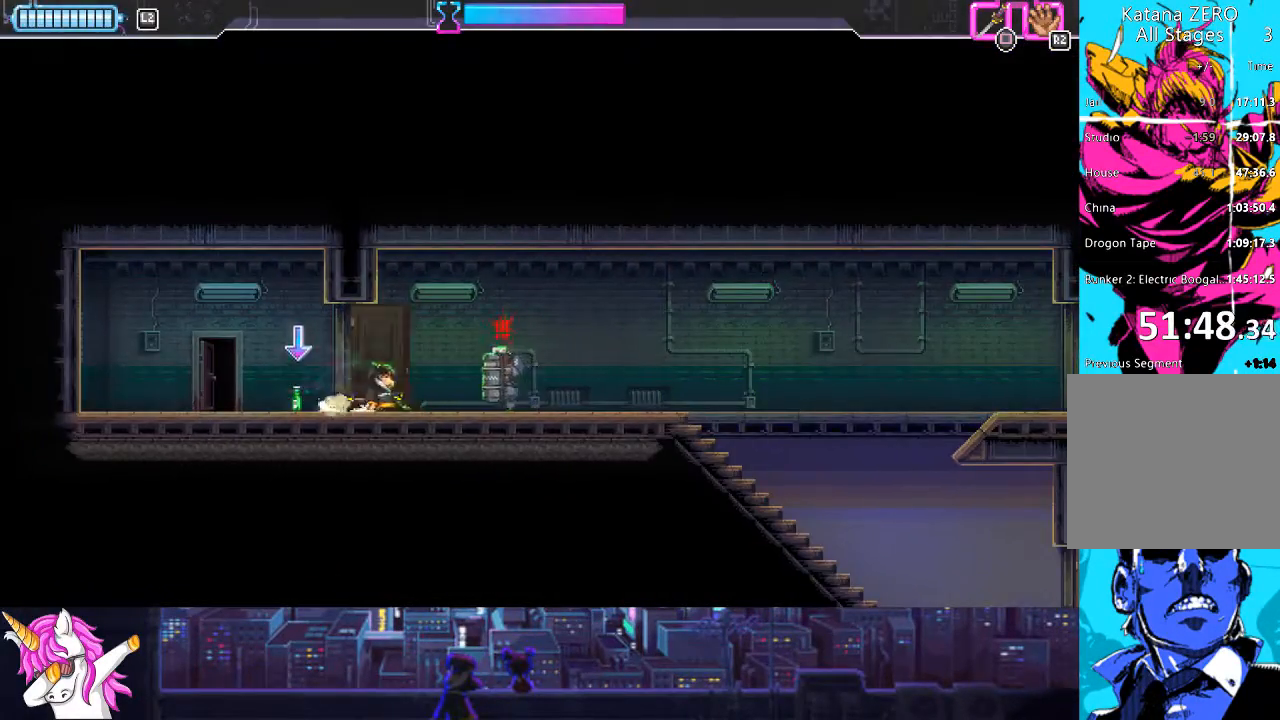
{"buttons": ["DPAD_RIGHT"], "left_stick": "center", "right_stick": "center", "events": [[135, "DPAD_LEFT", "up"], [135, "DPAD_UP", "down"], [152, "DPAD_UP", "up"], [168, "R1", "down"], [185, "DPAD_RIGHT", "down"], [303, "R1", "up"], [371, "CIRCLE", "down"], [489, "CIRCLE", "up"]]}
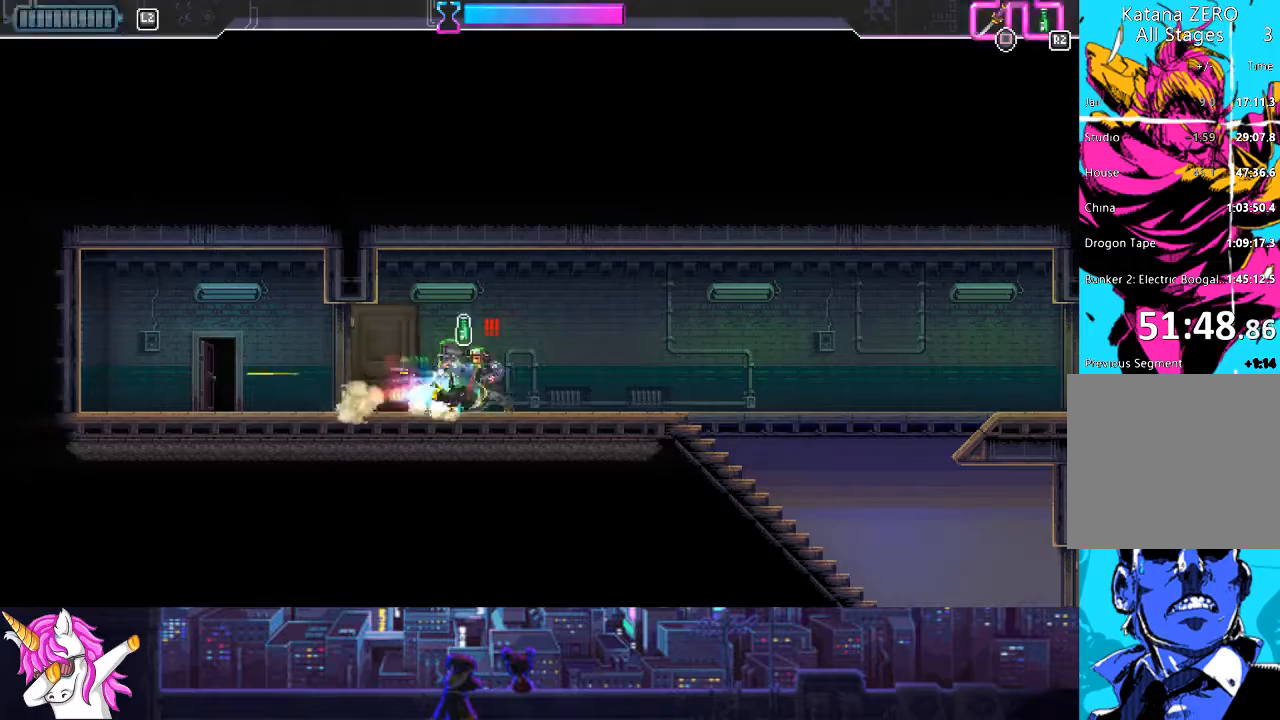
{"buttons": ["SQUARE"], "left_stick": "center", "right_stick": "center", "events": [[135, "DPAD_RIGHT", "up"], [220, "DPAD_LEFT", "down"], [388, "SQUARE", "down"], [473, "DPAD_LEFT", "up"], [473, "DPAD_UP", "down"], [490, "DPAD_UP", "up"]]}
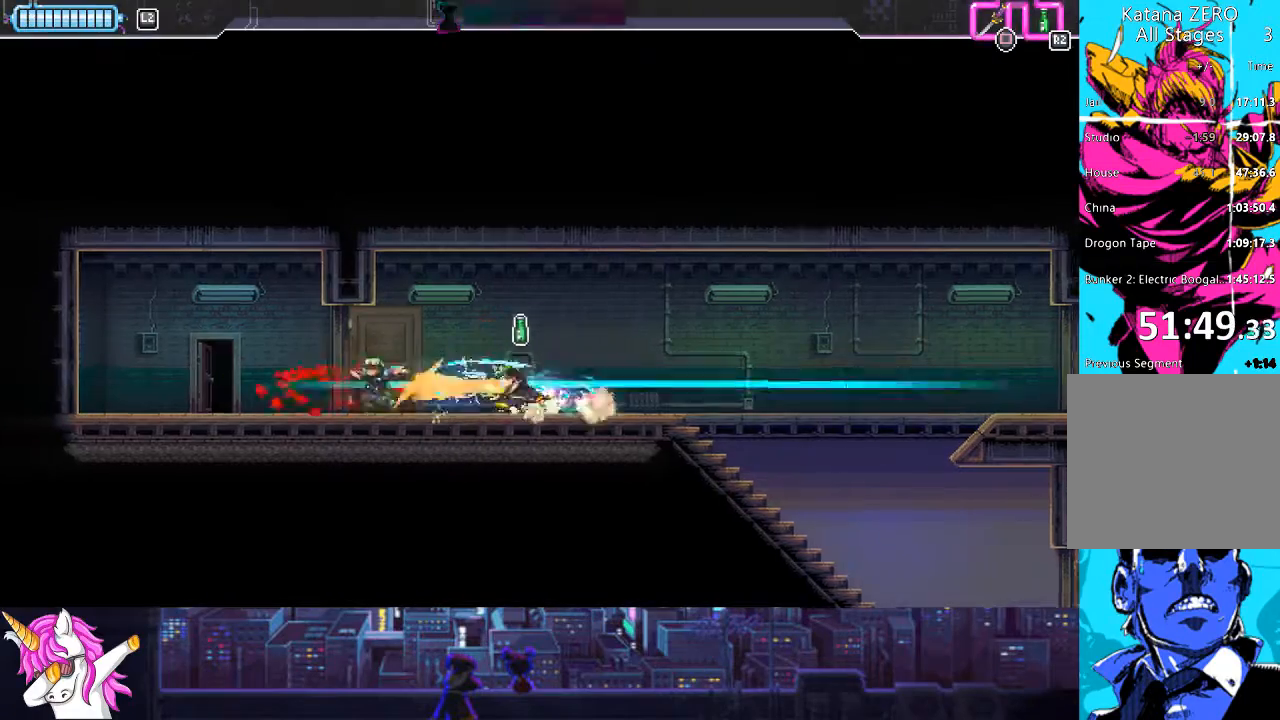
{"buttons": ["DPAD_RIGHT"], "left_stick": "center", "right_stick": "center", "events": [[17, "SQUARE", "up"], [50, "DPAD_RIGHT", "down"], [253, "CIRCLE", "down"], [388, "CIRCLE", "up"]]}
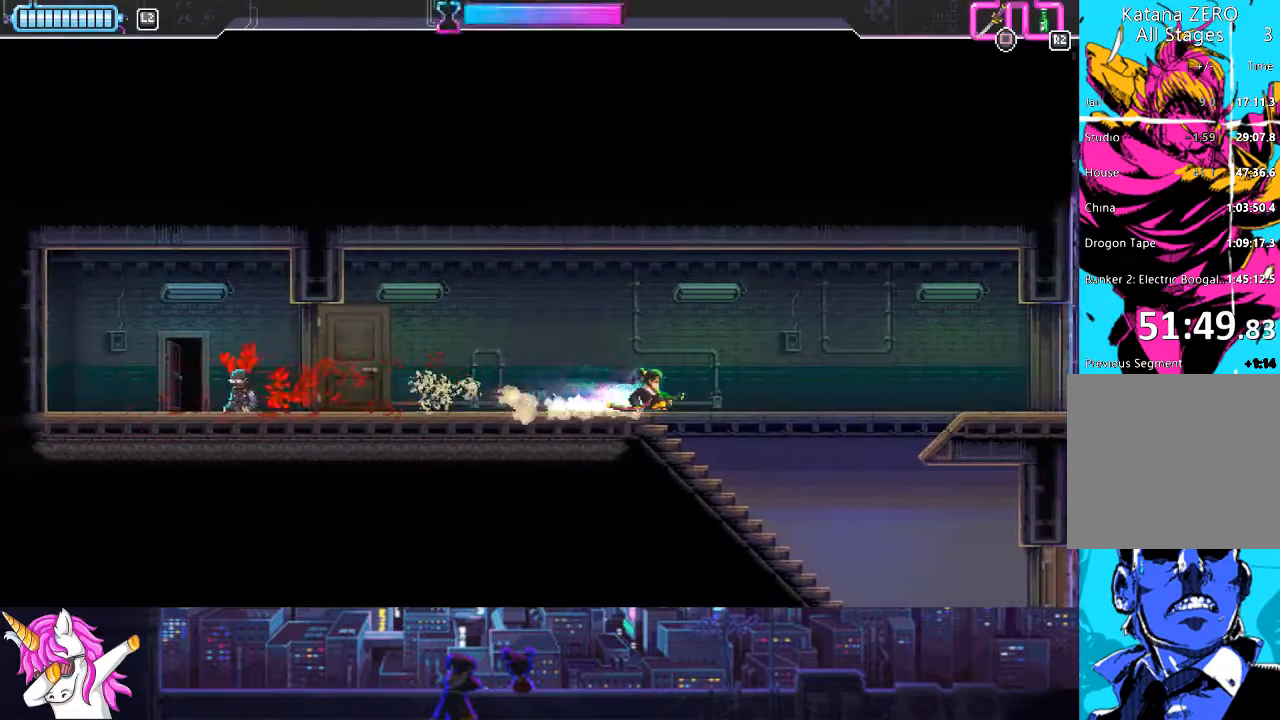
{"buttons": ["DPAD_RIGHT"], "left_stick": "center", "right_stick": "center", "events": [[186, "CIRCLE", "down"], [338, "CIRCLE", "up"]]}
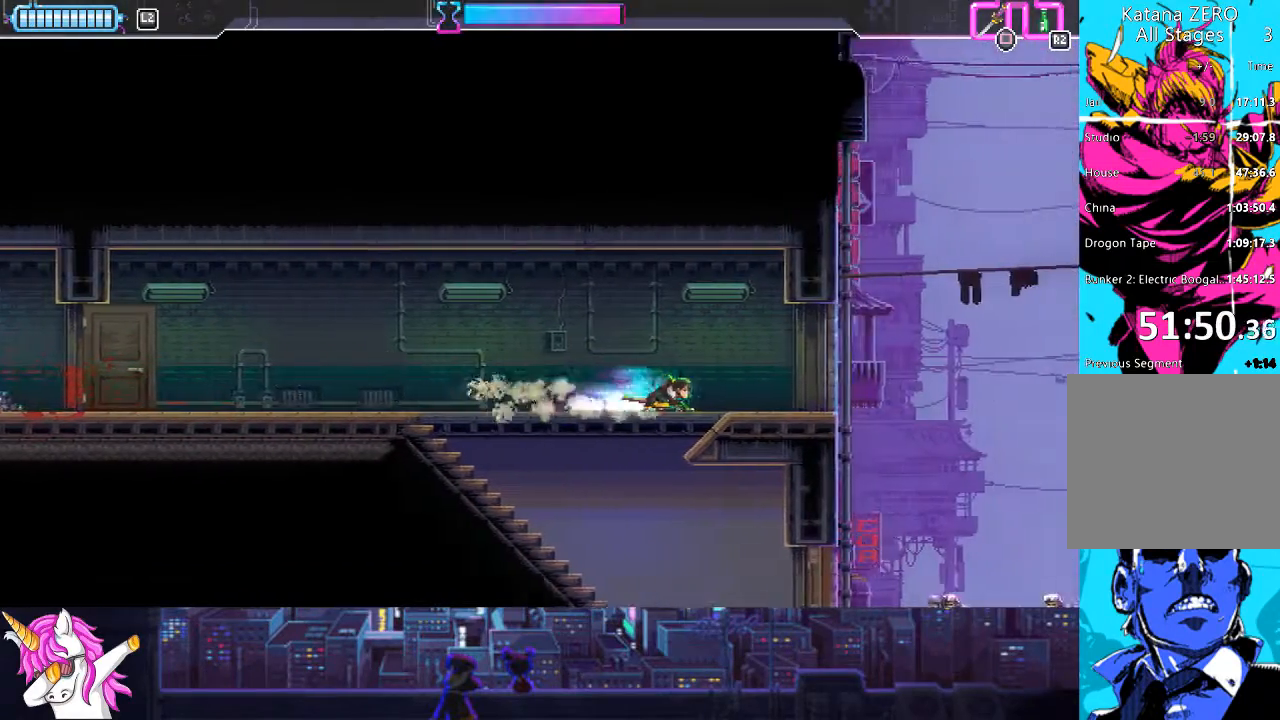
{"buttons": ["DPAD_RIGHT"], "left_stick": "center", "right_stick": "center", "events": [[236, "SQUARE", "down"], [354, "SQUARE", "up"]]}
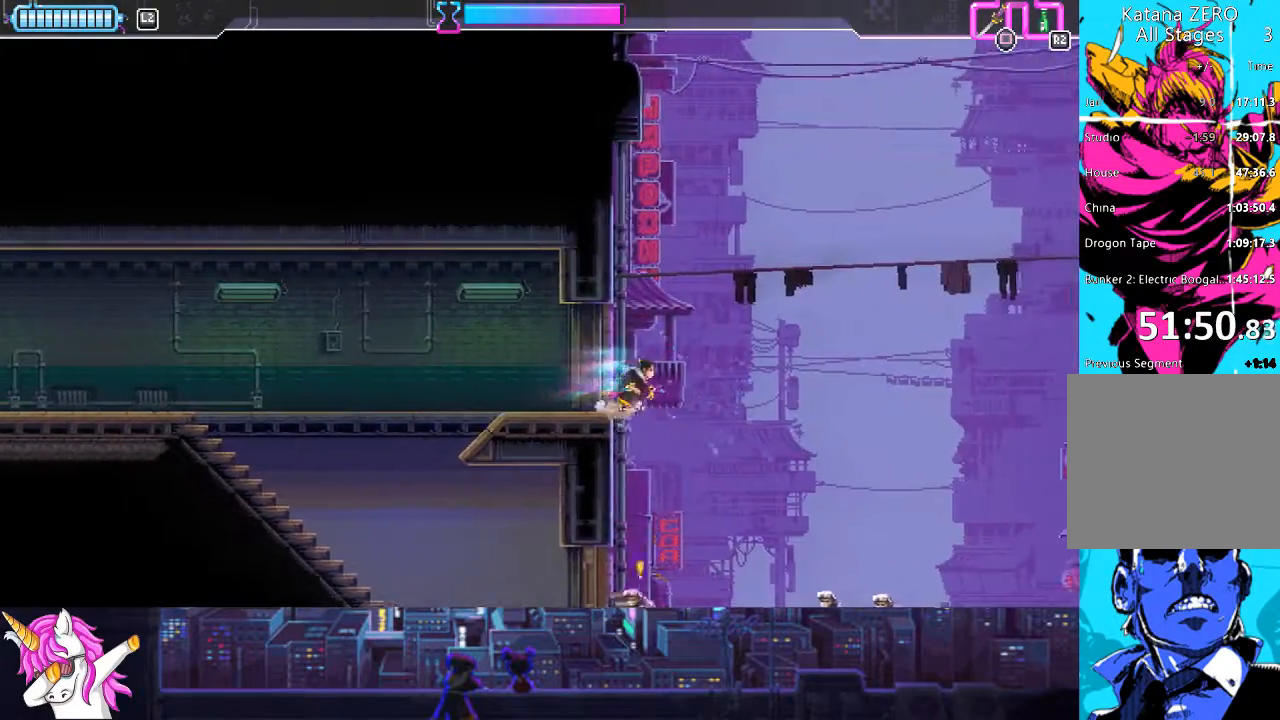
{"buttons": ["DPAD_RIGHT"], "left_stick": "center", "right_stick": "center", "events": [[17, "CROSS", "down"], [406, "CROSS", "up"]]}
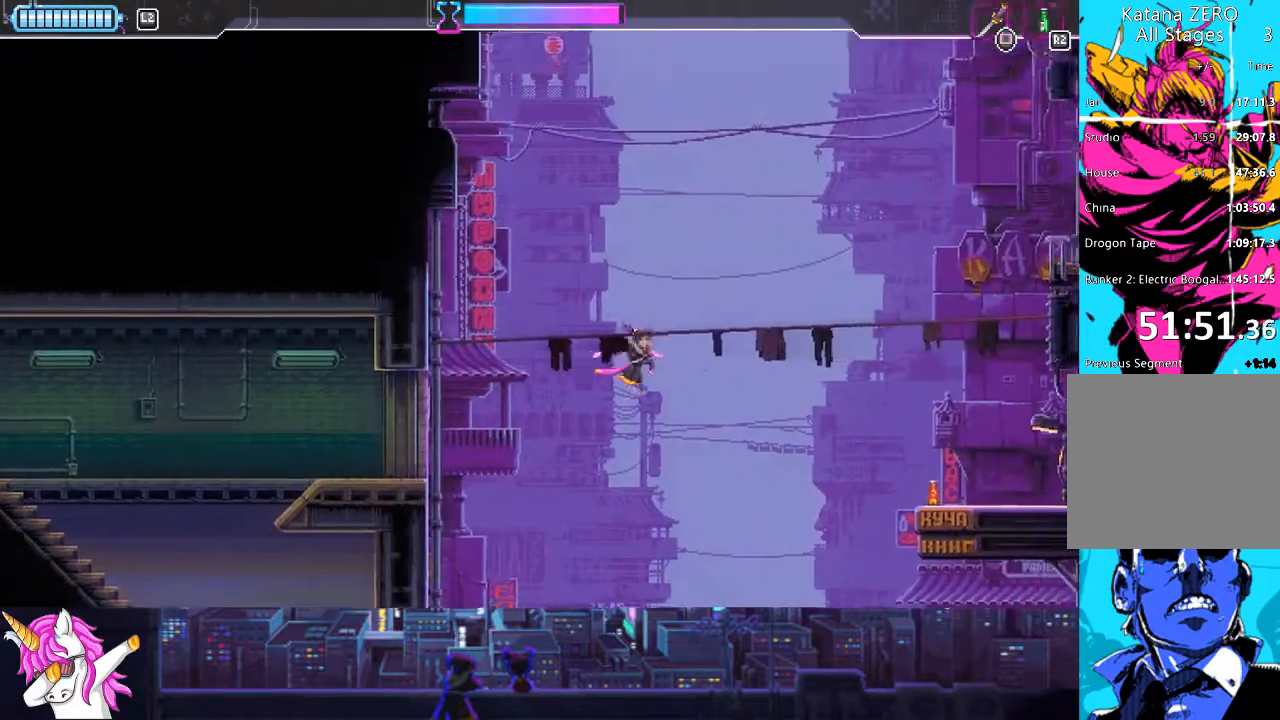
{"buttons": ["SQUARE", "DPAD_UP", "DPAD_RIGHT"], "left_stick": "center", "right_stick": "center", "events": [[51, "DPAD_UP", "down"], [169, "SQUARE", "down"]]}
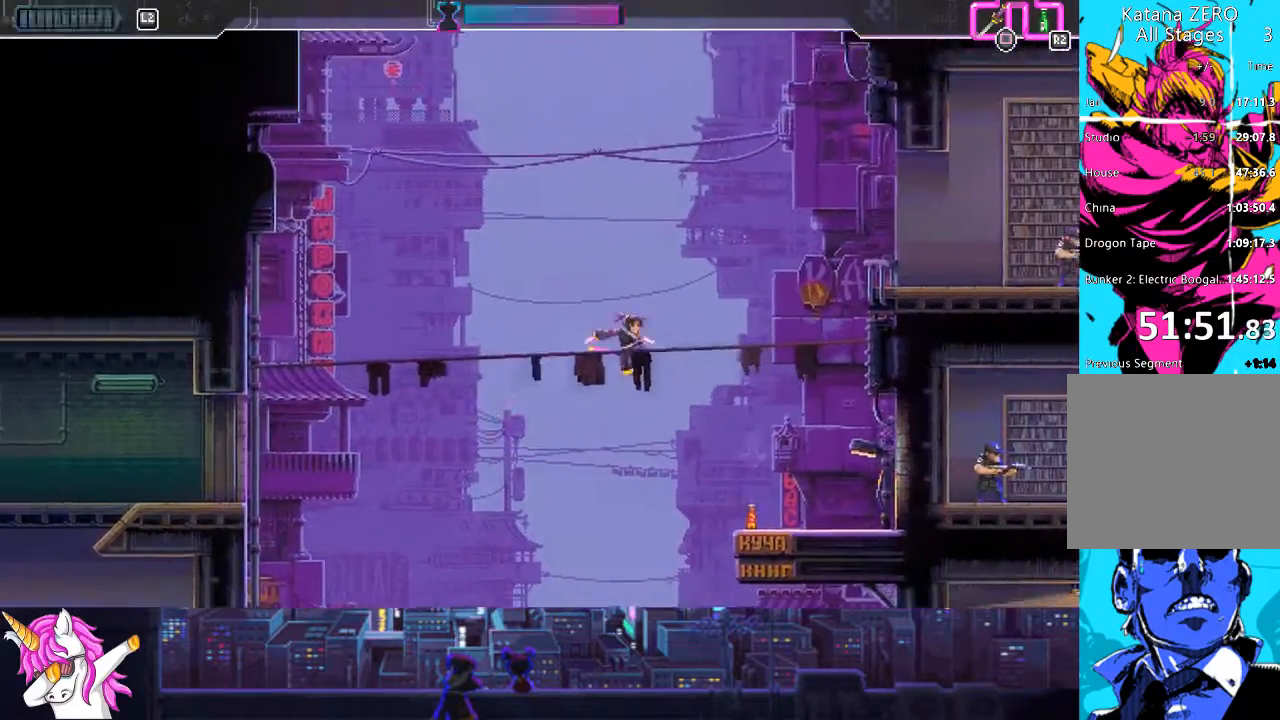
{"buttons": [], "left_stick": "center", "right_stick": "center", "events": [[101, "SQUARE", "up"], [371, "DPAD_UP", "up"], [456, "DPAD_RIGHT", "up"]]}
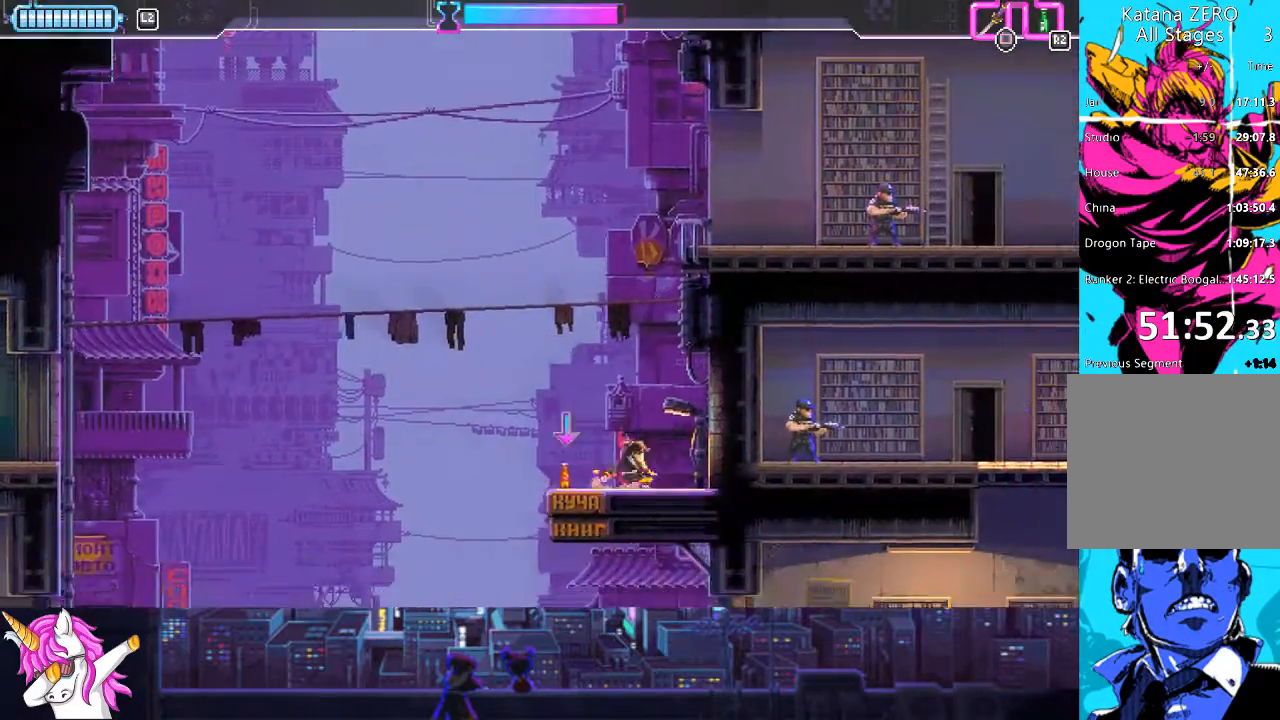
{"buttons": ["CROSS", "SQUARE", "DPAD_UP"], "left_stick": "center", "right_stick": "center", "events": [[118, "CROSS", "down"], [169, "DPAD_UP", "down"], [507, "SQUARE", "down"]]}
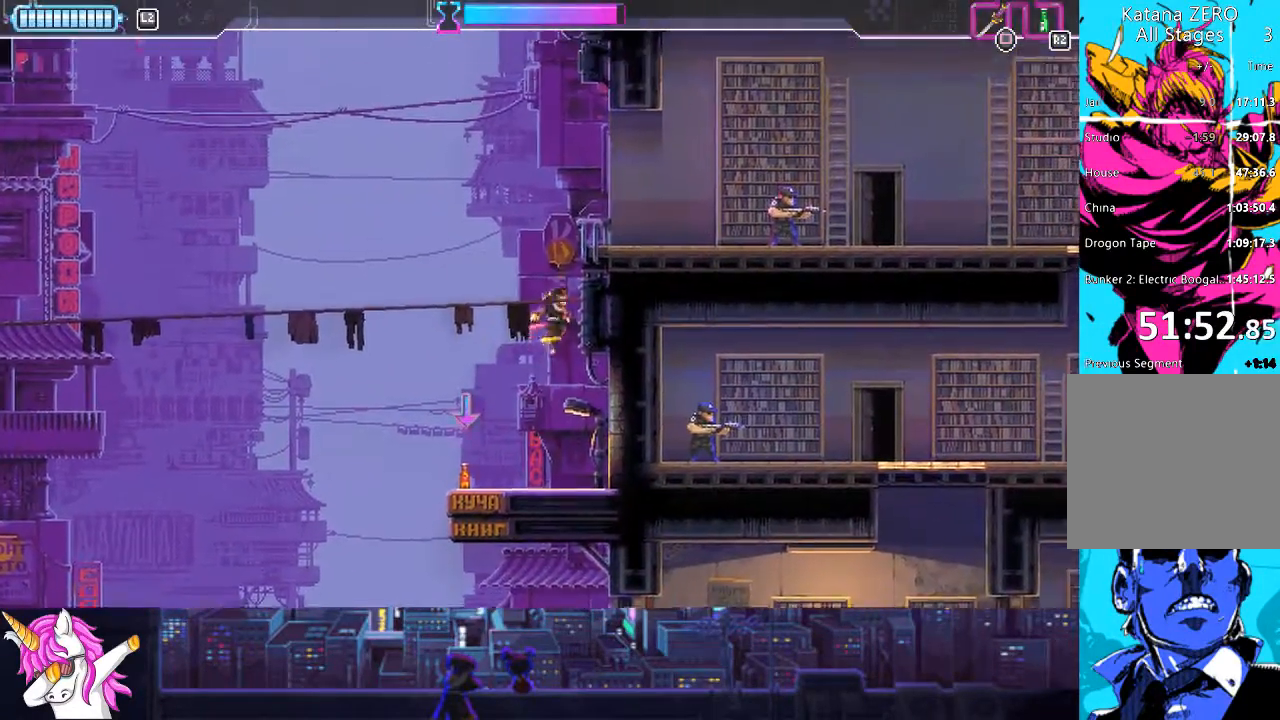
{"buttons": ["CROSS", "DPAD_RIGHT"], "left_stick": "center", "right_stick": "center", "events": [[253, "DPAD_RIGHT", "down"], [388, "DPAD_UP", "up"], [439, "SQUARE", "up"]]}
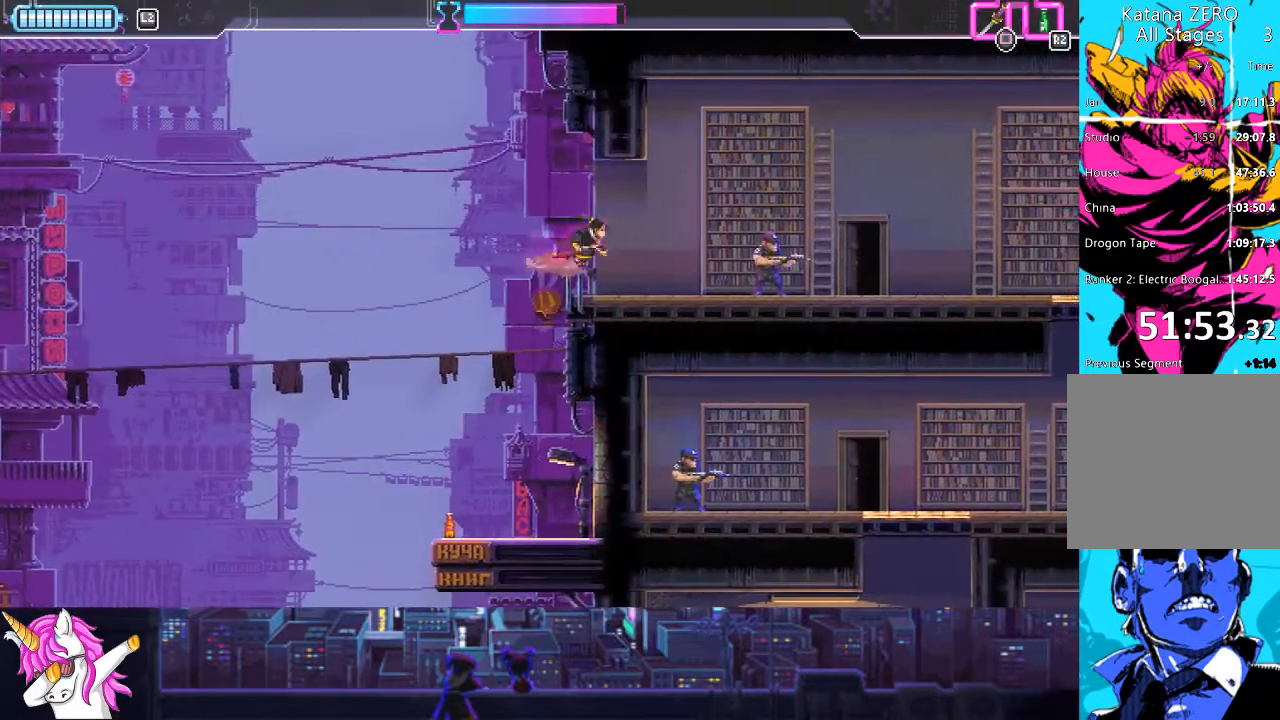
{"buttons": ["DPAD_RIGHT"], "left_stick": "center", "right_stick": "center", "events": [[17, "CROSS", "up"], [338, "SQUARE", "down"], [456, "SQUARE", "up"]]}
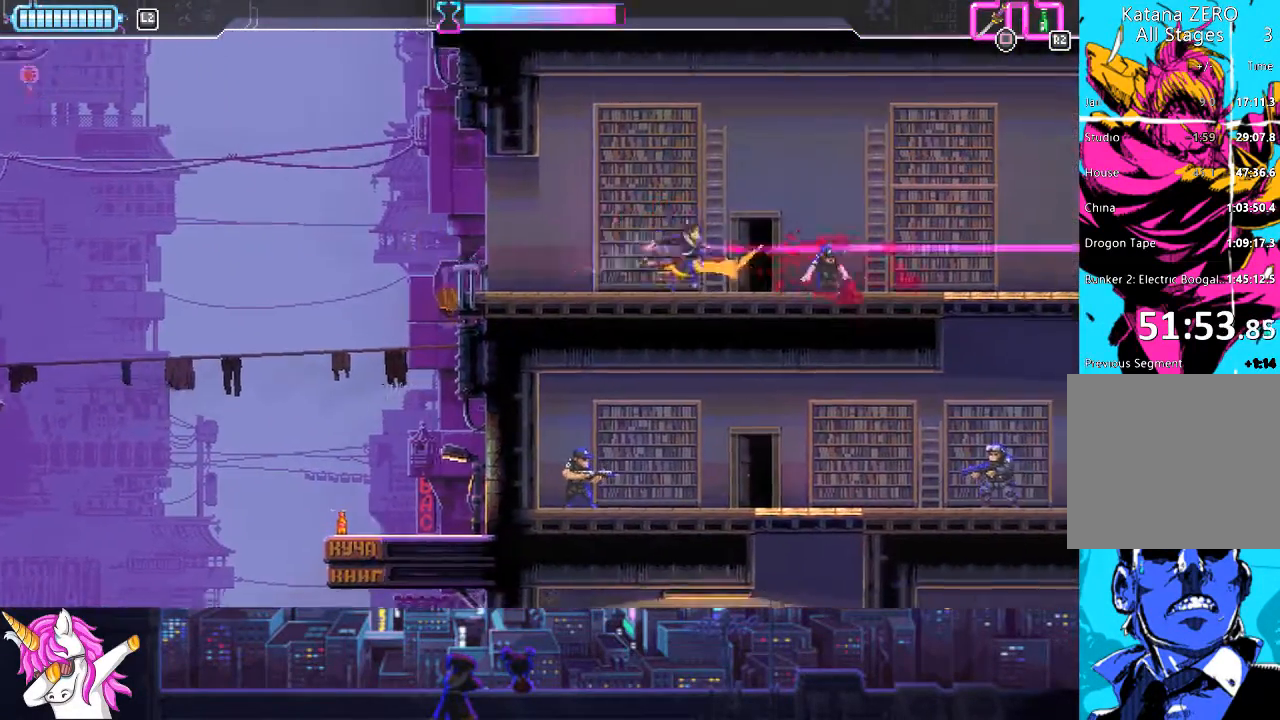
{"buttons": ["DPAD_RIGHT"], "left_stick": "center", "right_stick": "center", "events": []}
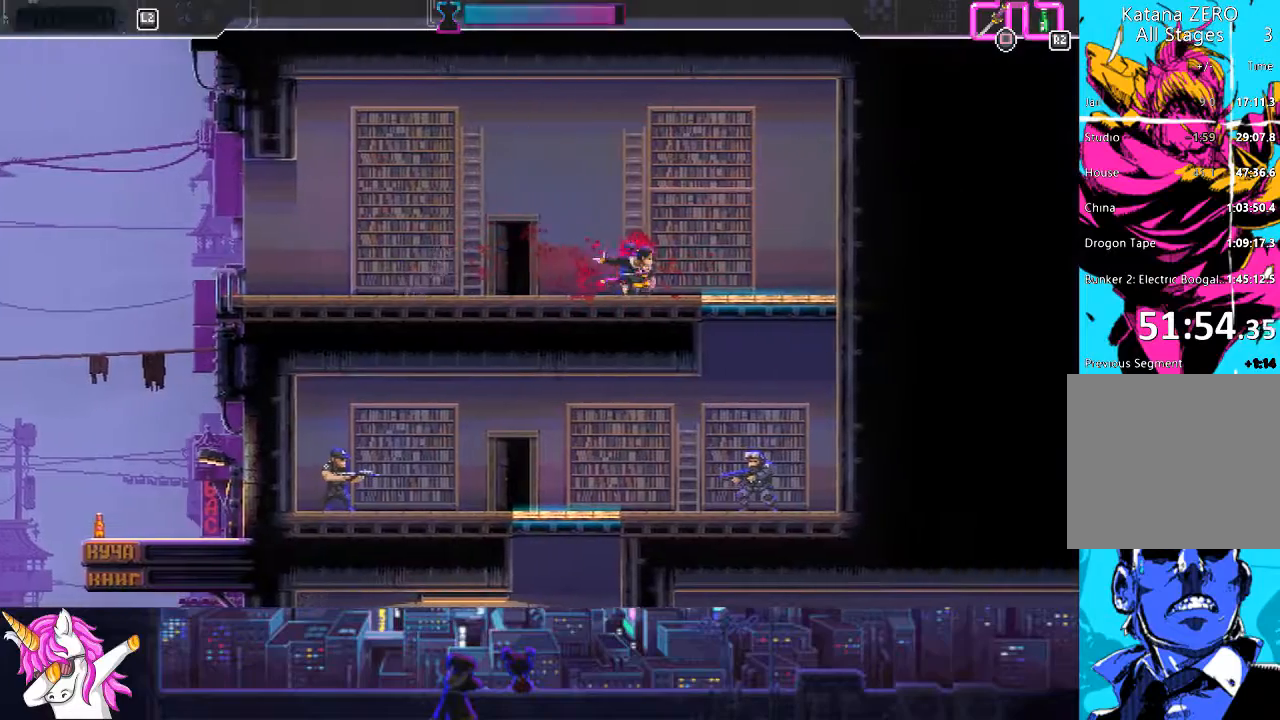
{"buttons": ["DPAD_DOWN"], "left_stick": "center", "right_stick": "center", "events": [[254, "DPAD_DOWN", "down"], [271, "DPAD_RIGHT", "up"], [355, "SQUARE", "down"], [423, "SQUARE", "up"]]}
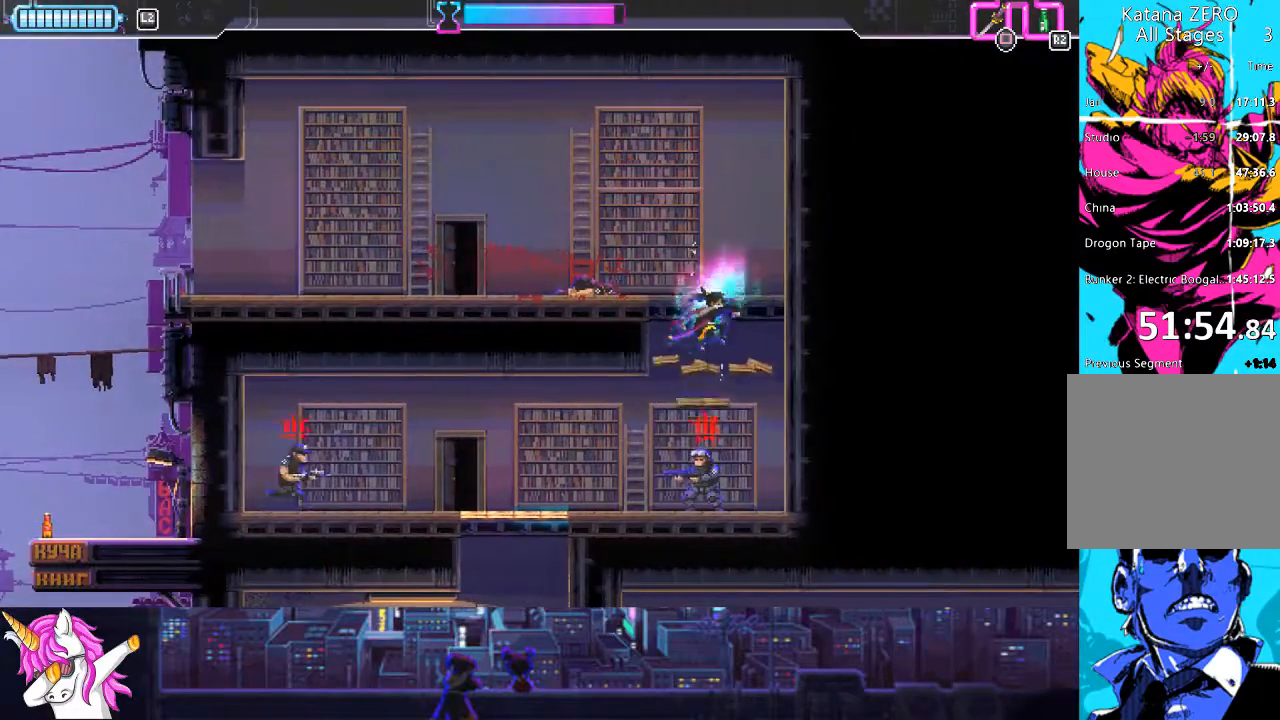
{"buttons": ["DPAD_LEFT"], "left_stick": "center", "right_stick": "center", "events": [[186, "DPAD_LEFT", "down"], [186, "SQUARE", "down"], [236, "DPAD_DOWN", "up"], [287, "SQUARE", "up"], [388, "R1", "down"], [490, "R1", "up"]]}
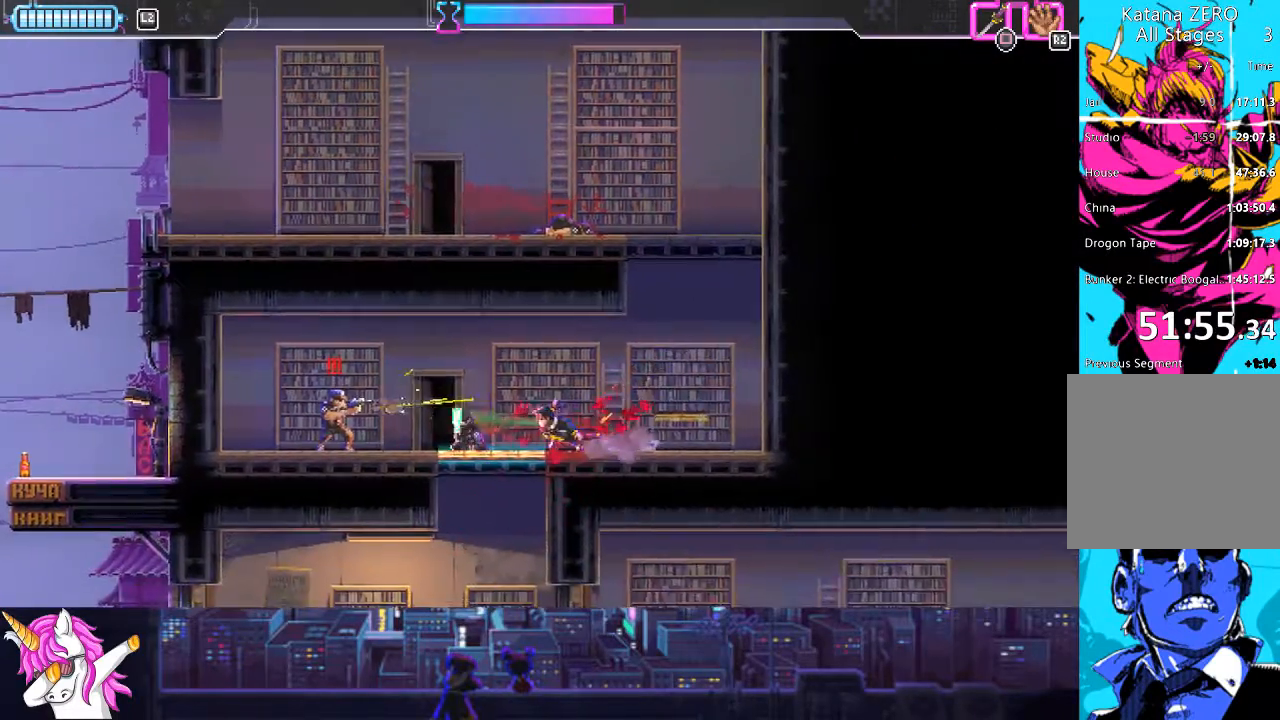
{"buttons": ["DPAD_LEFT"], "left_stick": "center", "right_stick": "center", "events": [[50, "CIRCLE", "down"], [168, "CIRCLE", "up"]]}
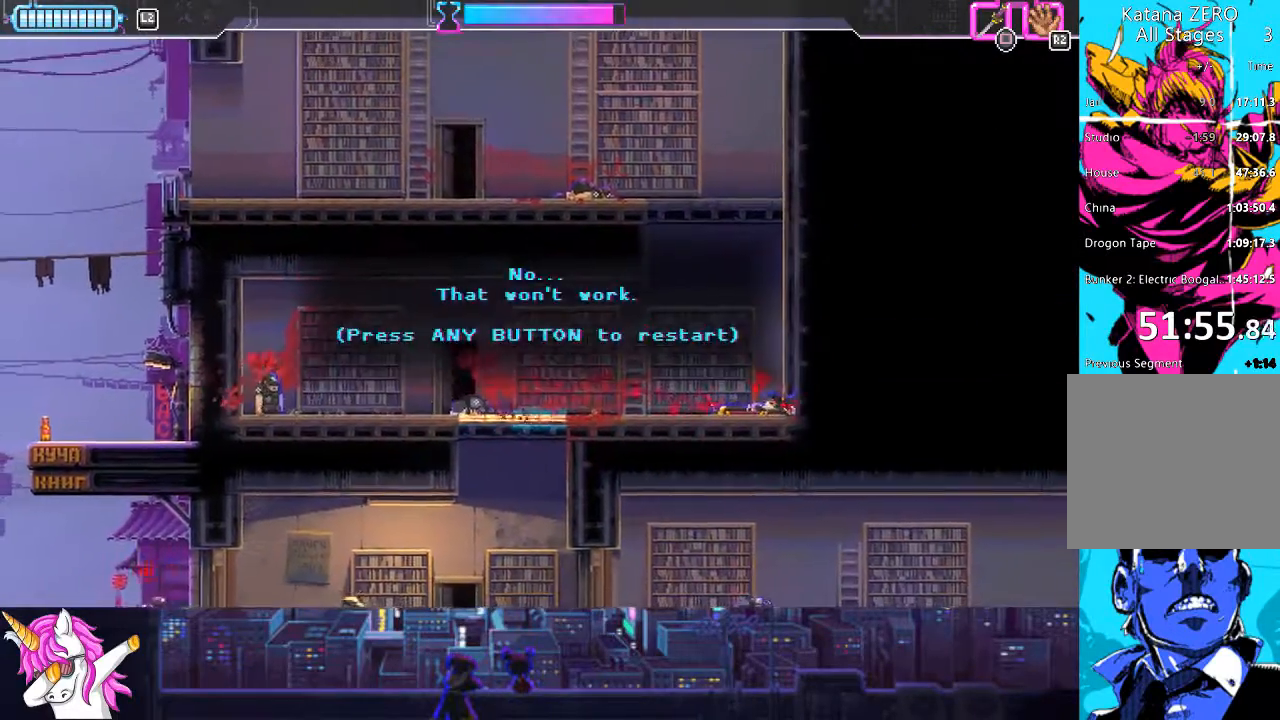
{"buttons": ["DPAD_RIGHT"], "left_stick": "center", "right_stick": "center", "events": [[186, "CROSS", "down"], [287, "DPAD_LEFT", "up"], [304, "CROSS", "up"], [473, "DPAD_RIGHT", "down"]]}
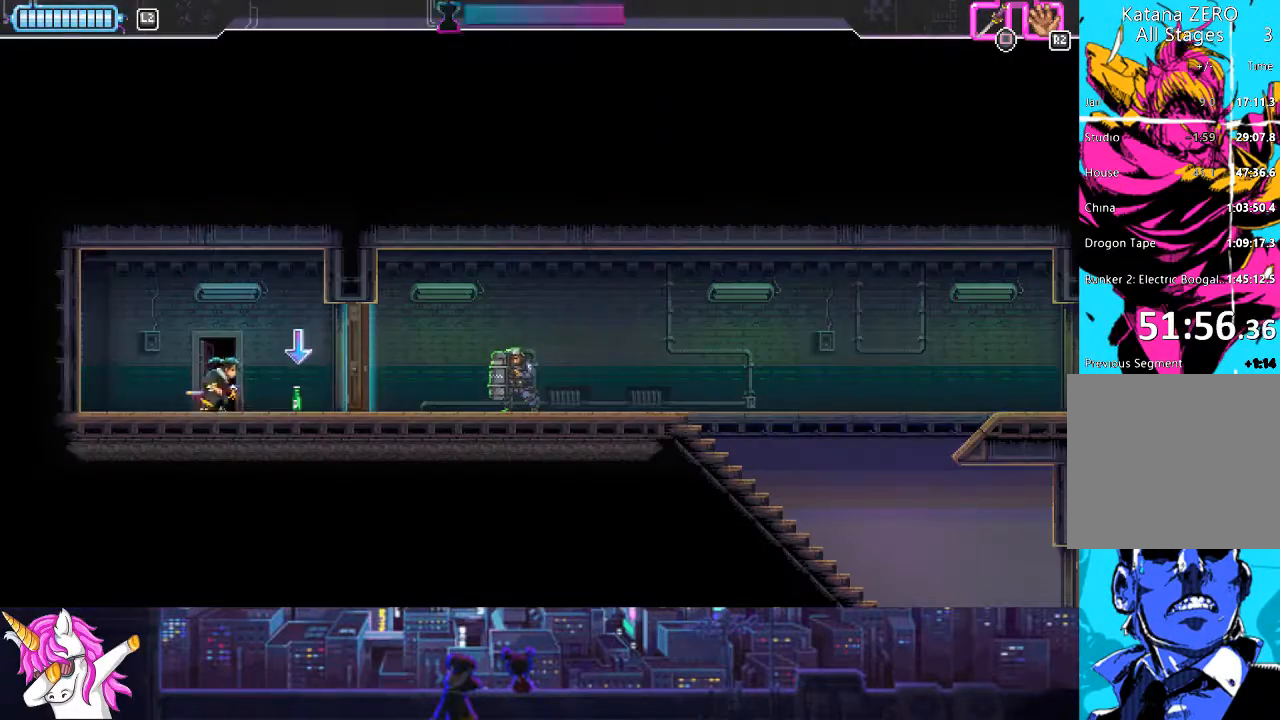
{"buttons": ["DPAD_RIGHT"], "left_stick": "center", "right_stick": "center", "events": [[270, "R1", "down"], [321, "R1", "up"]]}
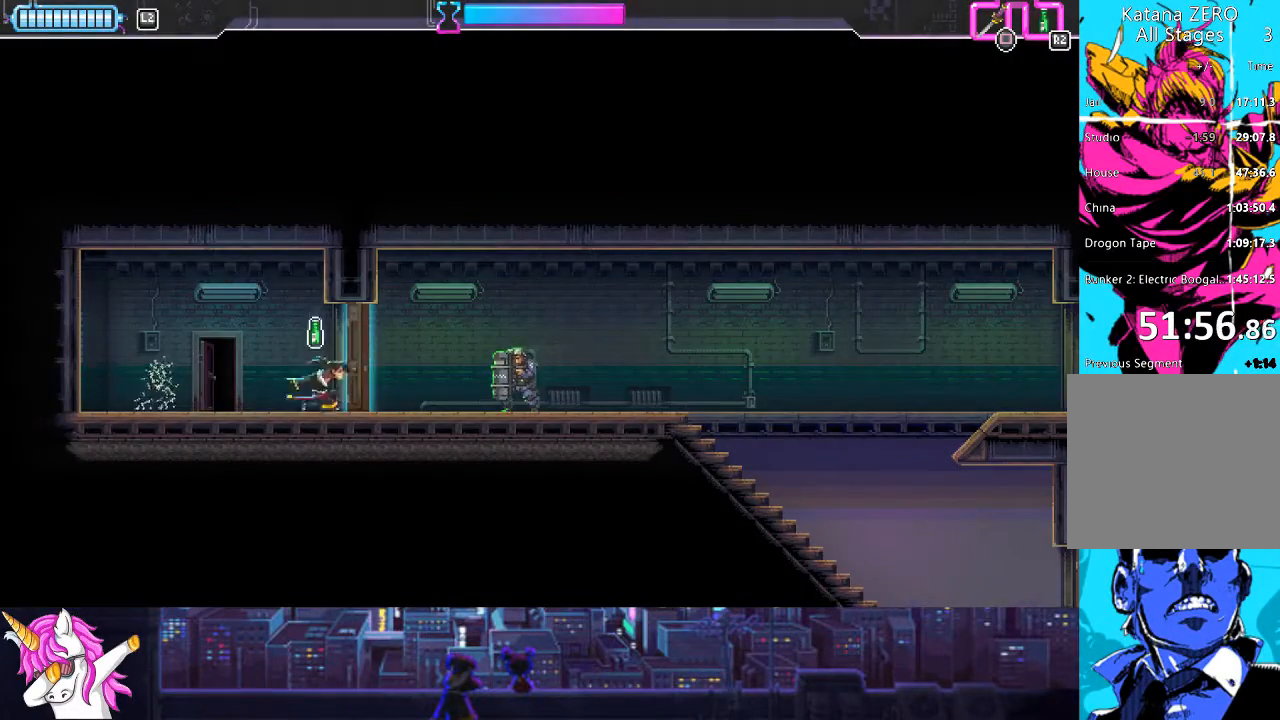
{"buttons": ["DPAD_RIGHT"], "left_stick": "center", "right_stick": "center", "events": [[17, "CIRCLE", "down"], [169, "CIRCLE", "up"]]}
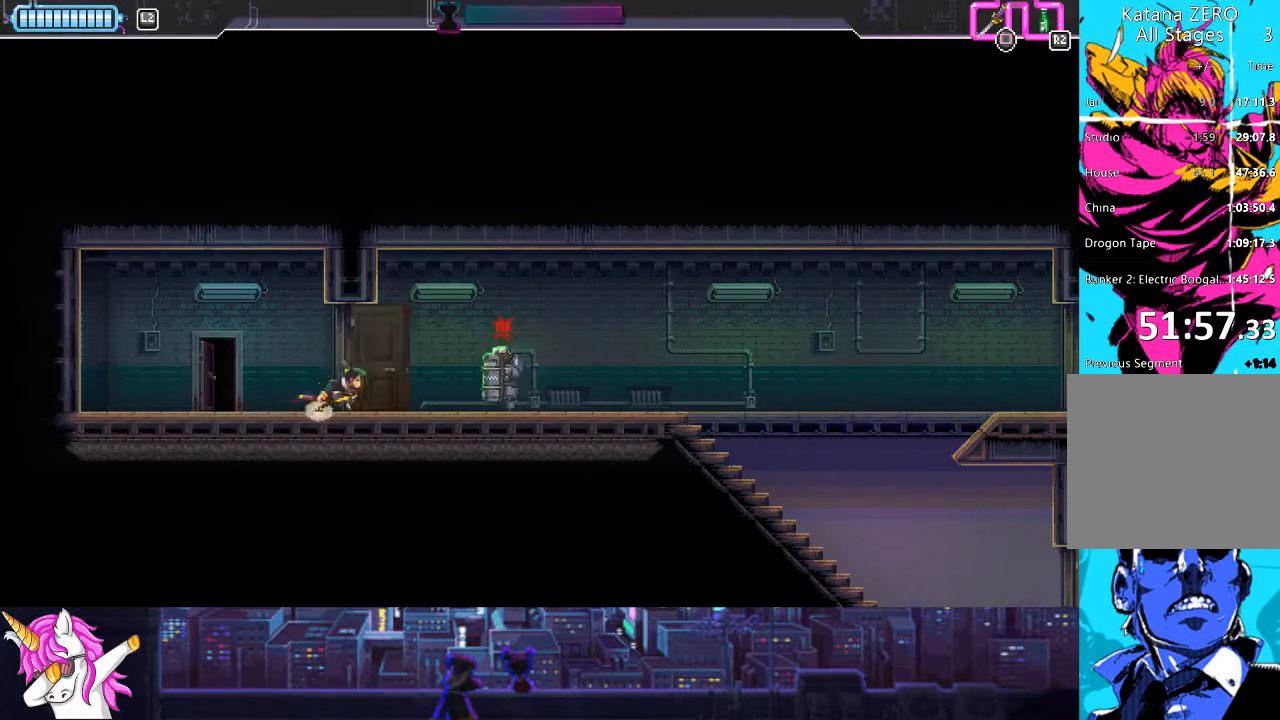
{"buttons": ["DPAD_LEFT"], "left_stick": "center", "right_stick": "center", "events": [[84, "CIRCLE", "down"], [203, "CIRCLE", "up"], [439, "DPAD_RIGHT", "up"], [490, "DPAD_LEFT", "down"]]}
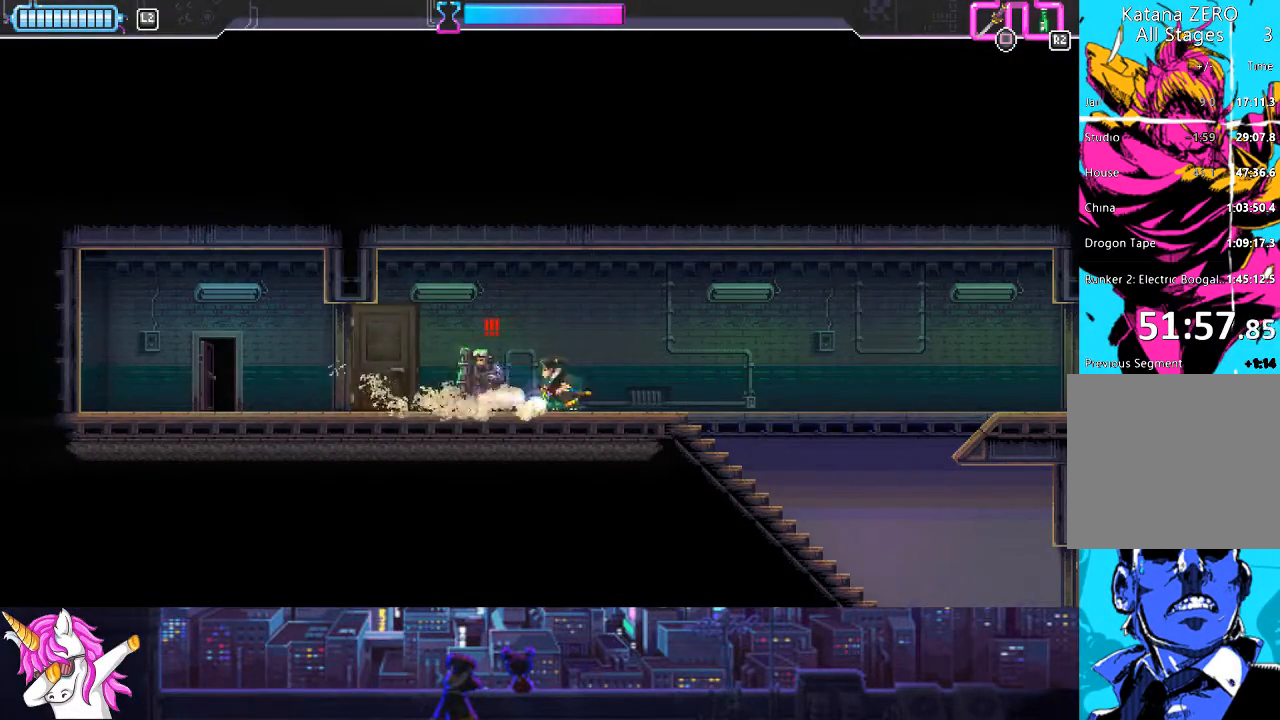
{"buttons": ["DPAD_RIGHT"], "left_stick": "center", "right_stick": "center", "events": [[67, "SQUARE", "down"], [101, "DPAD_LEFT", "up"], [101, "DPAD_UP", "down"], [118, "DPAD_UP", "up"], [151, "SQUARE", "up"], [168, "DPAD_RIGHT", "down"], [354, "CIRCLE", "down"], [489, "CIRCLE", "up"]]}
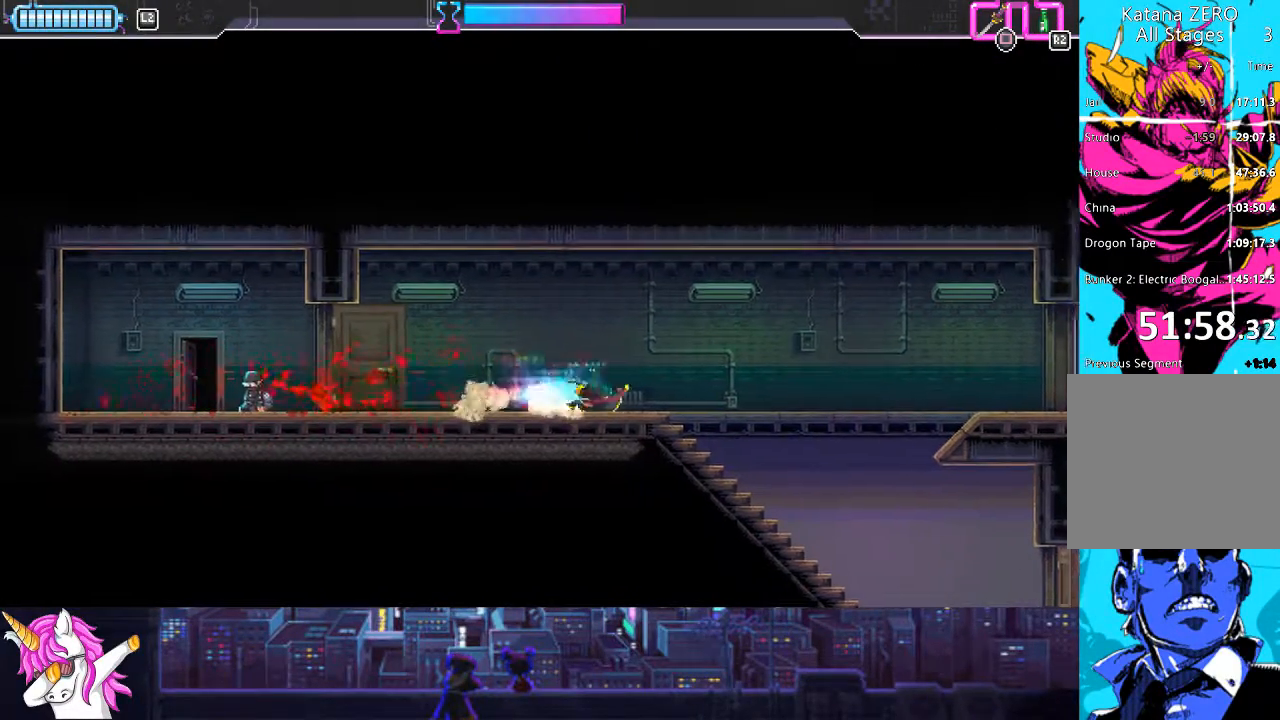
{"buttons": ["DPAD_RIGHT"], "left_stick": "center", "right_stick": "center", "events": [[287, "CIRCLE", "down"], [456, "CIRCLE", "up"]]}
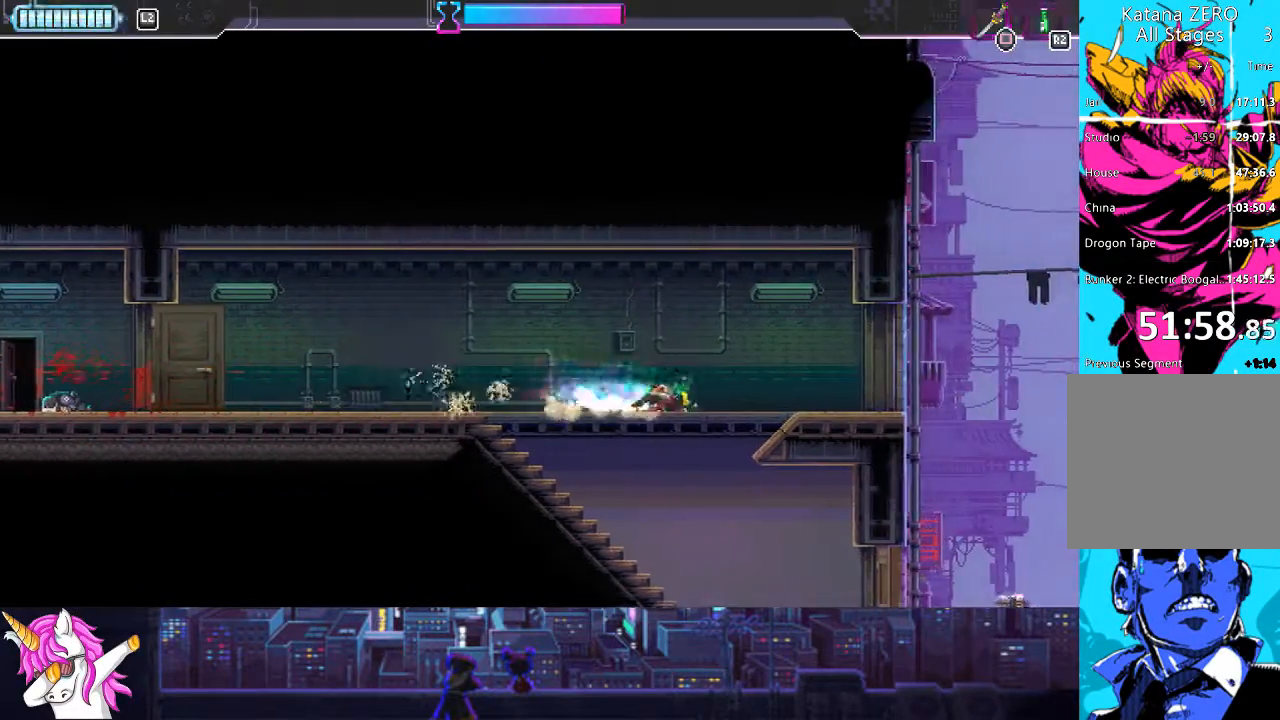
{"buttons": ["DPAD_RIGHT"], "left_stick": "center", "right_stick": "center", "events": [[388, "SQUARE", "down"], [472, "SQUARE", "up"]]}
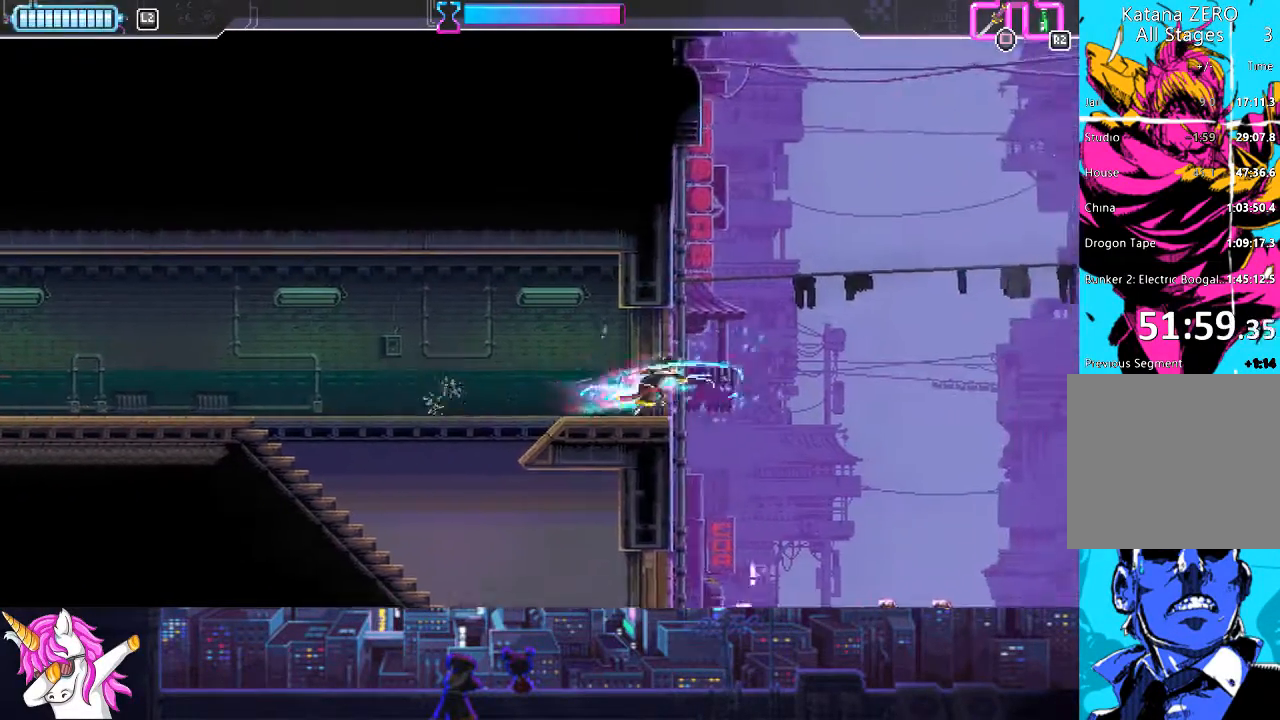
{"buttons": ["CROSS", "DPAD_RIGHT"], "left_stick": "center", "right_stick": "center", "events": [[68, "CROSS", "down"]]}
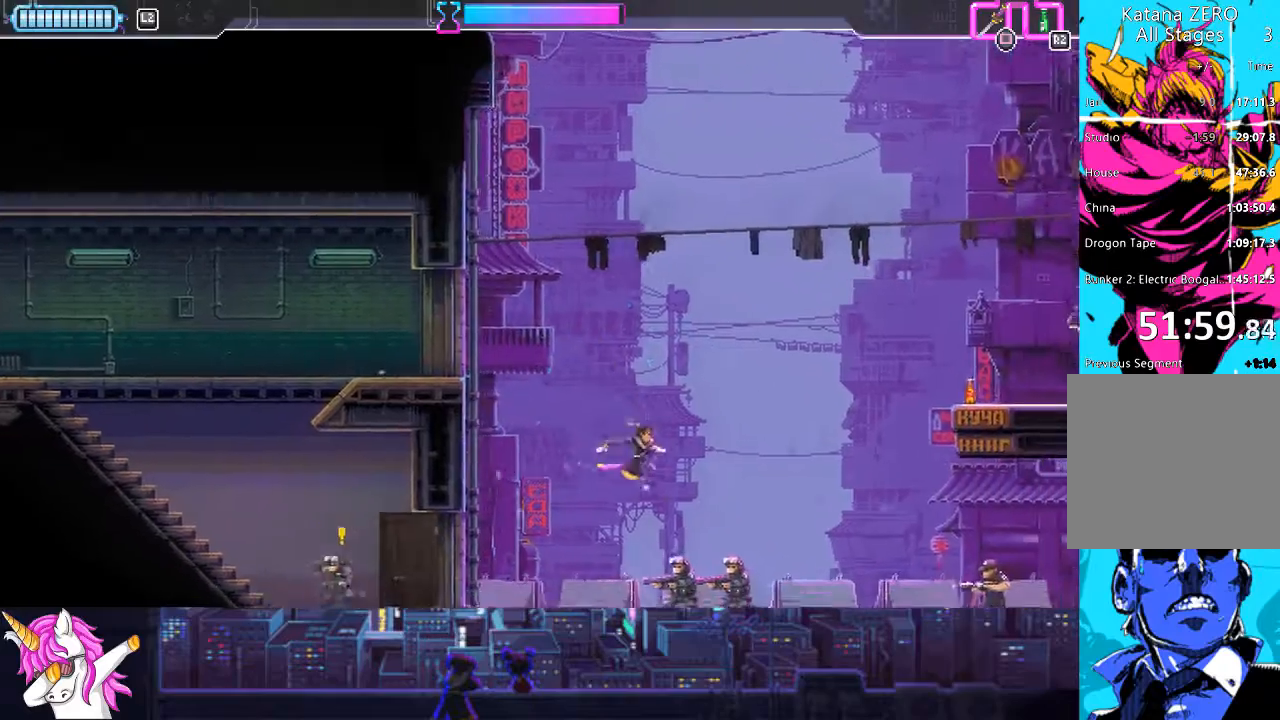
{"buttons": ["DPAD_RIGHT"], "left_stick": "center", "right_stick": "center", "events": [[34, "CROSS", "up"], [135, "DPAD_DOWN", "down"], [202, "SQUARE", "down"], [270, "DPAD_DOWN", "up"], [304, "SQUARE", "up"]]}
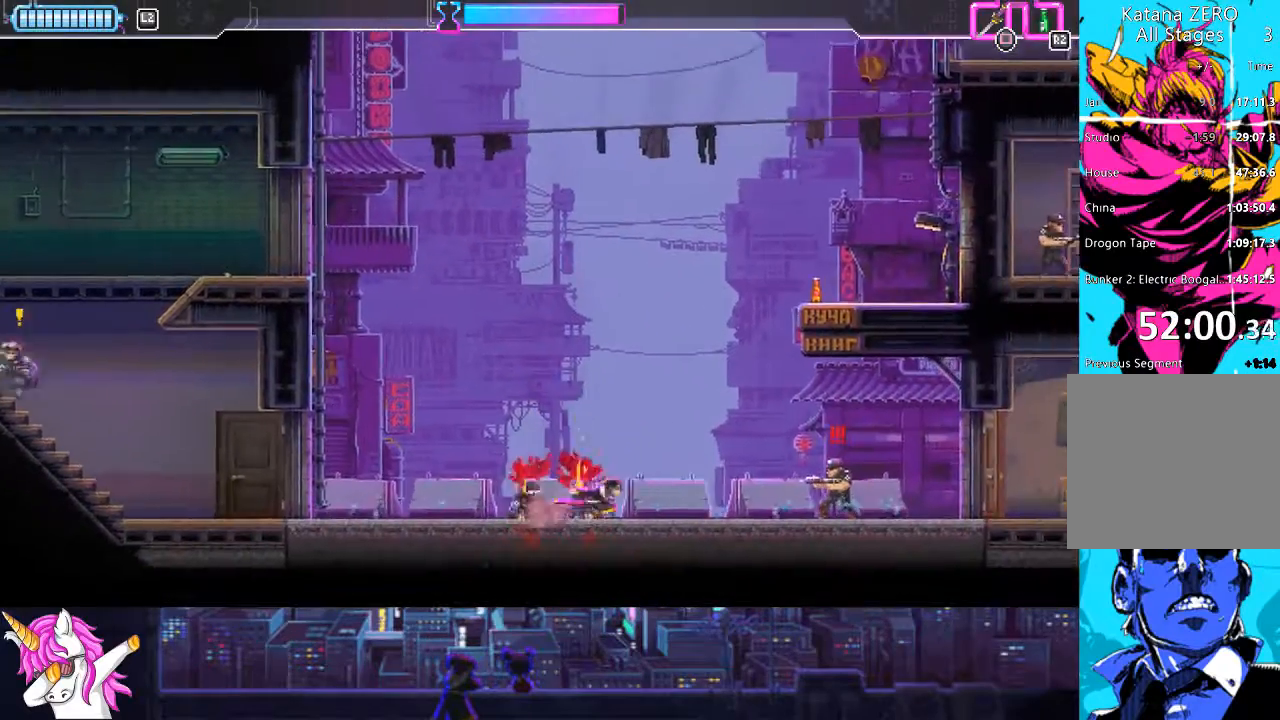
{"buttons": ["SQUARE", "DPAD_RIGHT"], "left_stick": "center", "right_stick": "center", "events": [[17, "CIRCLE", "down"], [152, "CIRCLE", "up"], [439, "SQUARE", "down"]]}
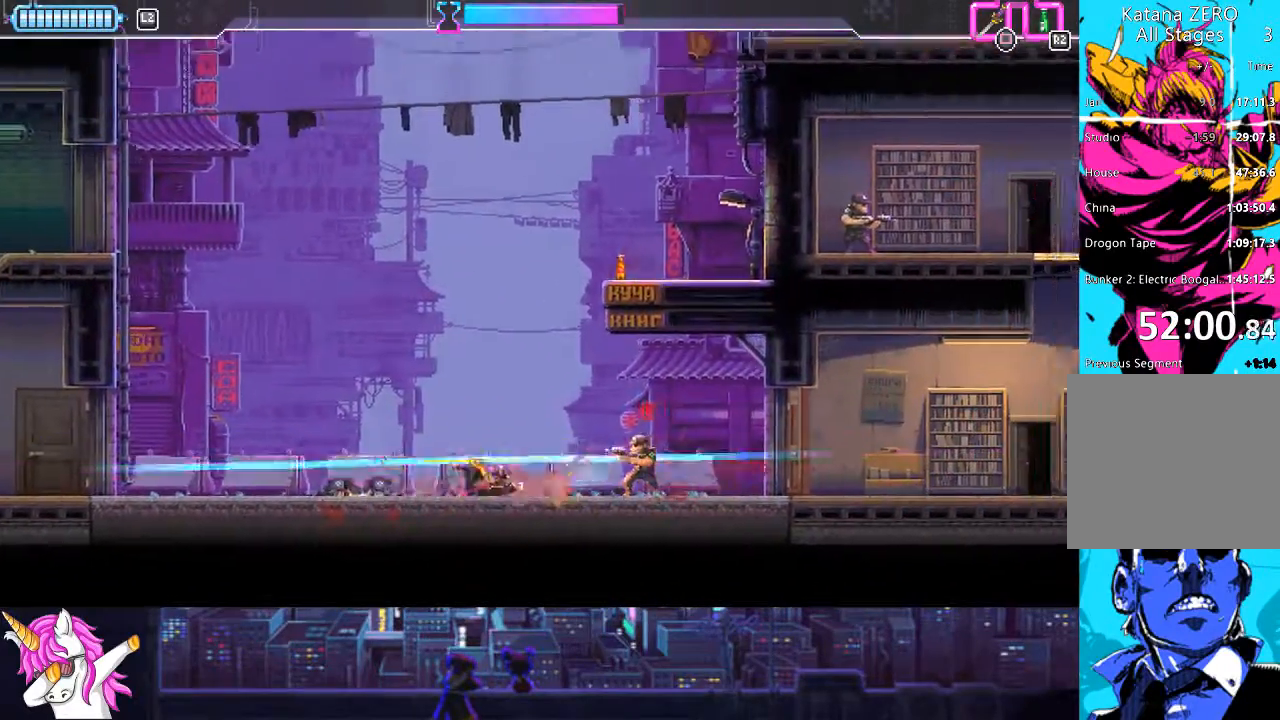
{"buttons": ["DPAD_RIGHT"], "left_stick": "center", "right_stick": "center", "events": [[84, "SQUARE", "up"], [287, "CROSS", "down"], [405, "CROSS", "up"]]}
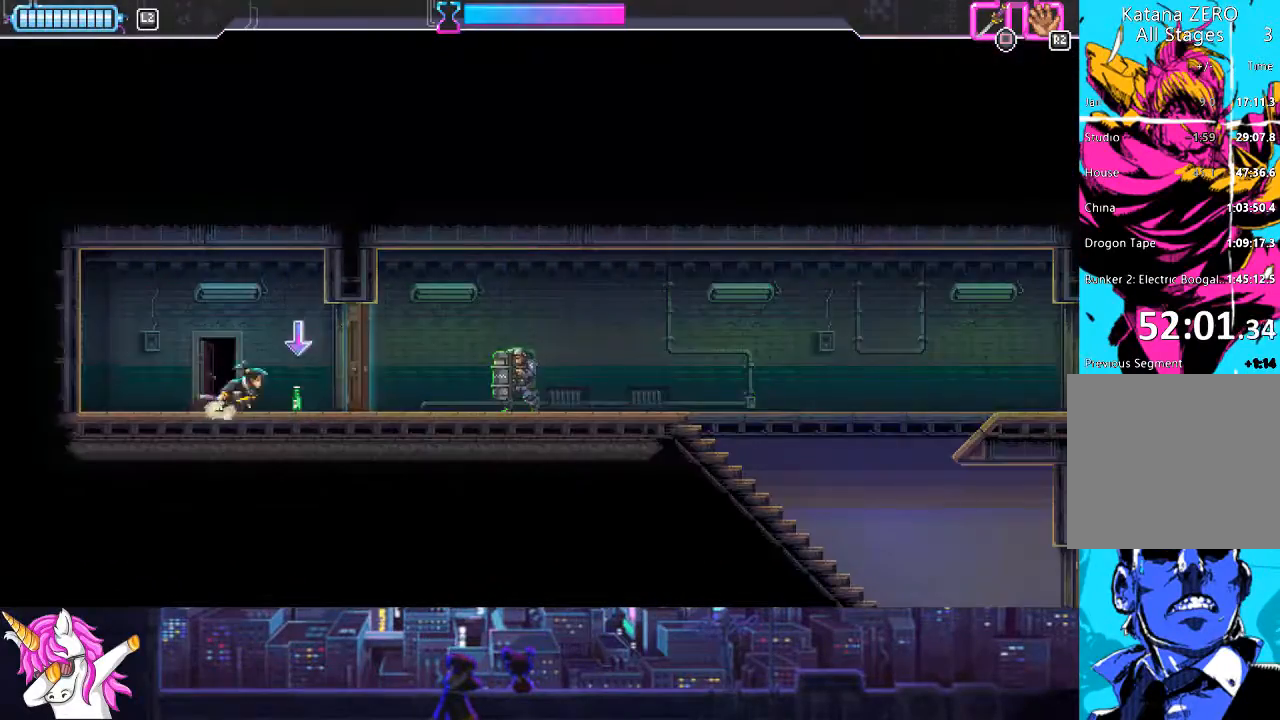
{"buttons": ["DPAD_RIGHT"], "left_stick": "center", "right_stick": "center", "events": [[371, "SQUARE", "down"], [472, "SQUARE", "up"]]}
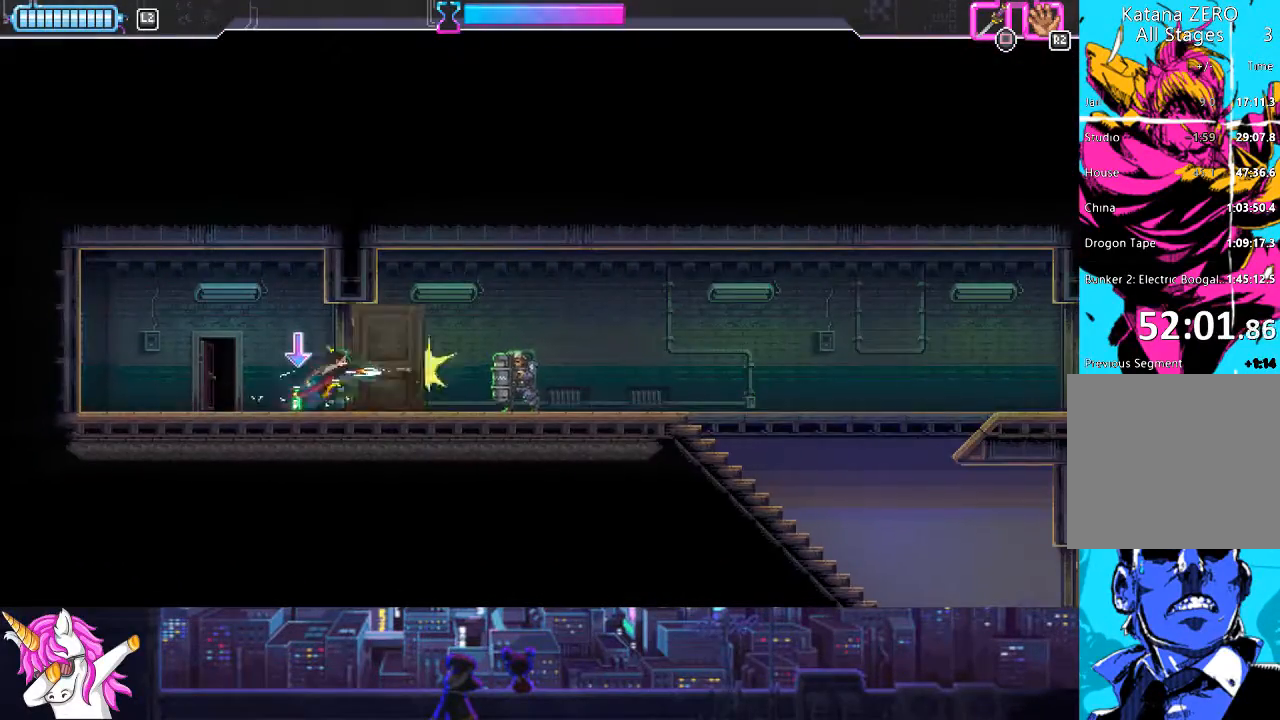
{"buttons": ["DPAD_RIGHT"], "left_stick": "center", "right_stick": "center", "events": [[253, "CIRCLE", "down"], [338, "CIRCLE", "up"]]}
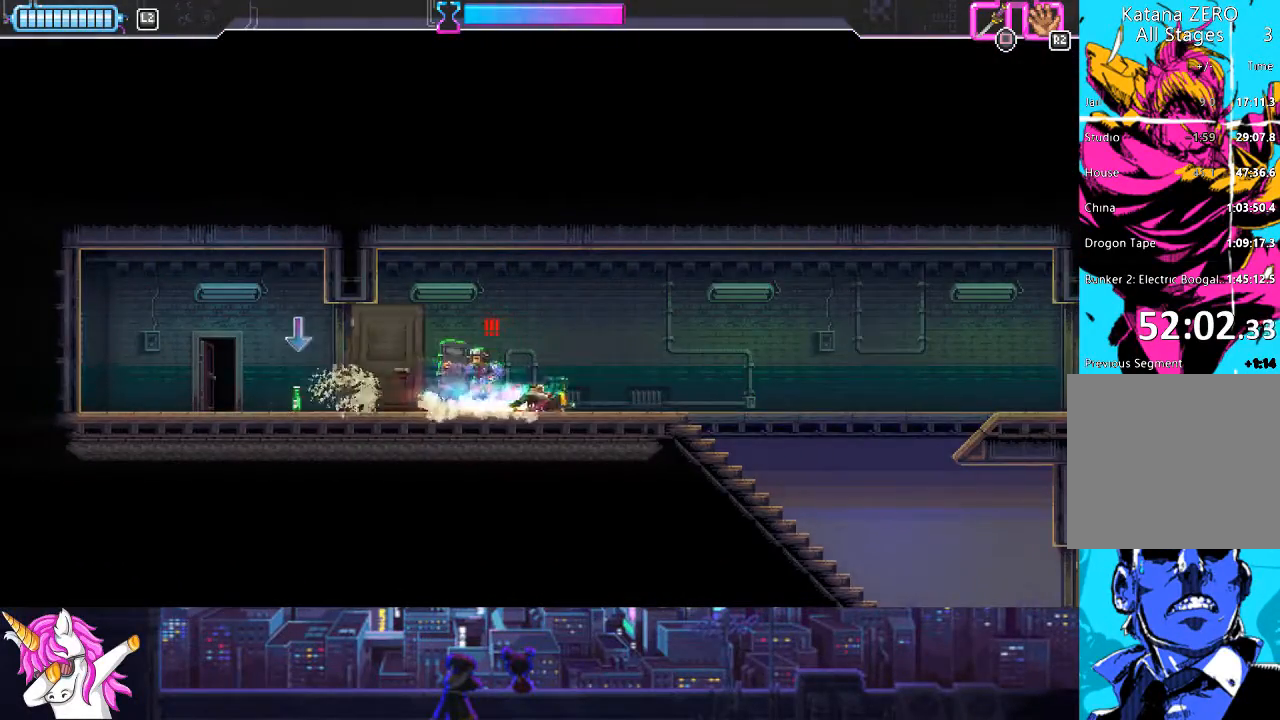
{"buttons": ["DPAD_LEFT"], "left_stick": "center", "right_stick": "center", "events": [[17, "DPAD_RIGHT", "up"], [67, "DPAD_LEFT", "down"], [219, "SQUARE", "down"], [371, "SQUARE", "up"]]}